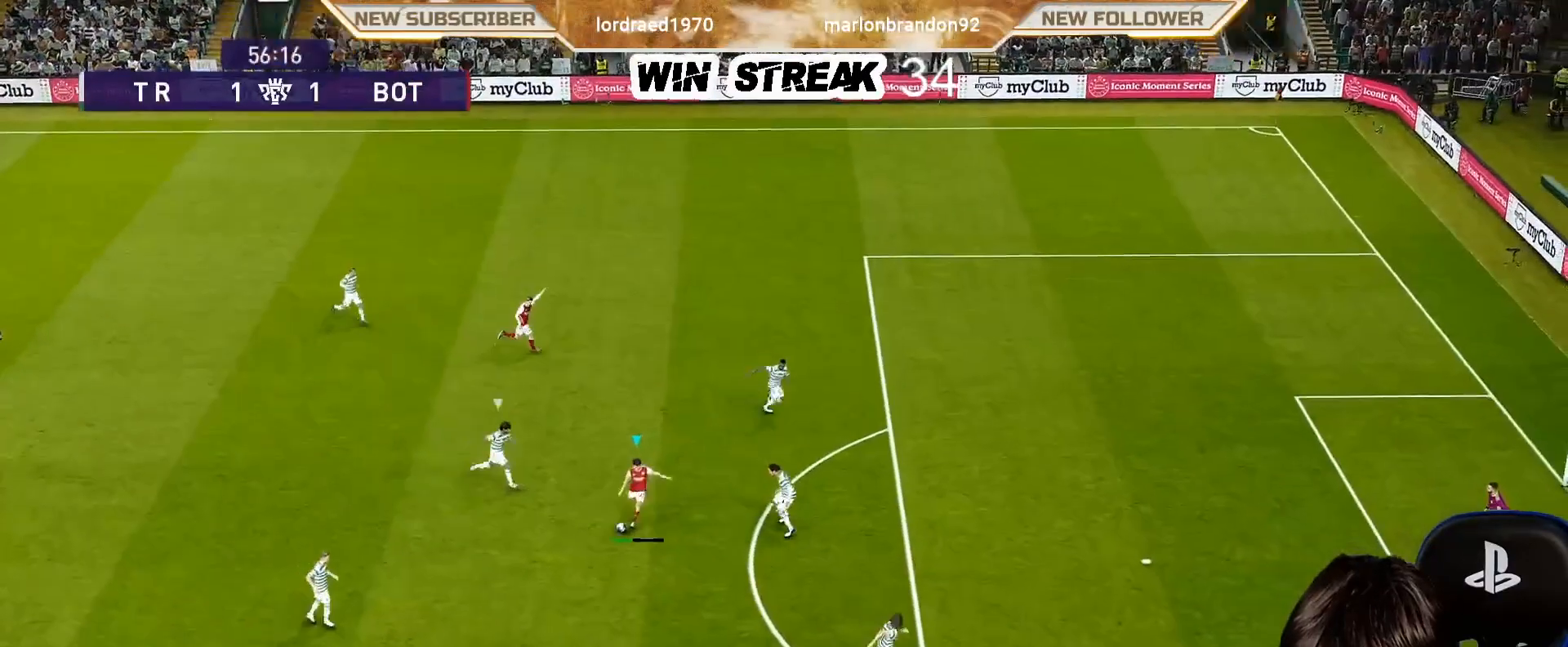
Gameplay with a controller (PlayStation layout); each line is a JSON object with the inputs held at the frame after it. "events" lists button and stick changes between this image and that frame as [ms after this image, input, new state], when the widget could be followed in between.
{"buttons": [], "left_stick": "up", "right_stick": "center", "events": [[367, "left_stick", "up-right"], [433, "left_stick", "up"]]}
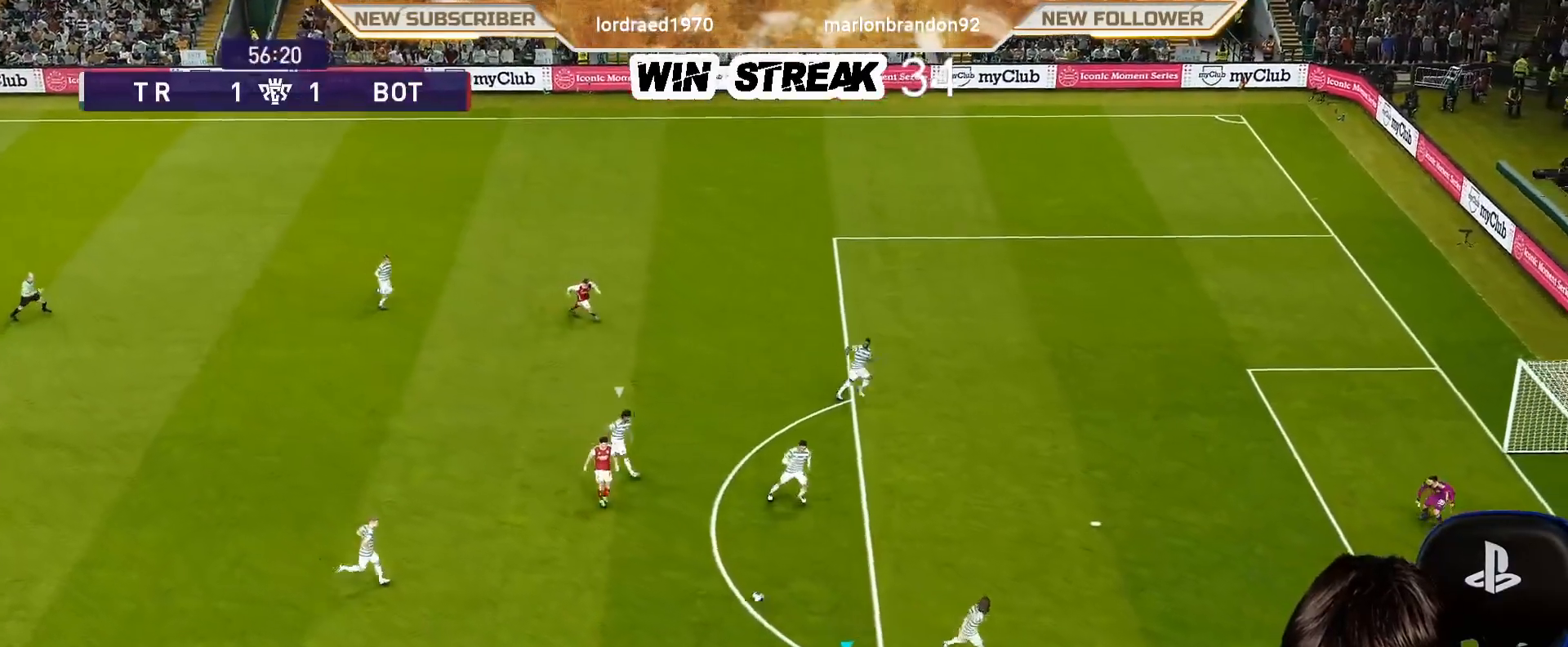
{"buttons": ["SQUARE", "R2"], "left_stick": "up", "right_stick": "center", "events": [[483, "SQUARE", "down"], [500, "R2", "down"]]}
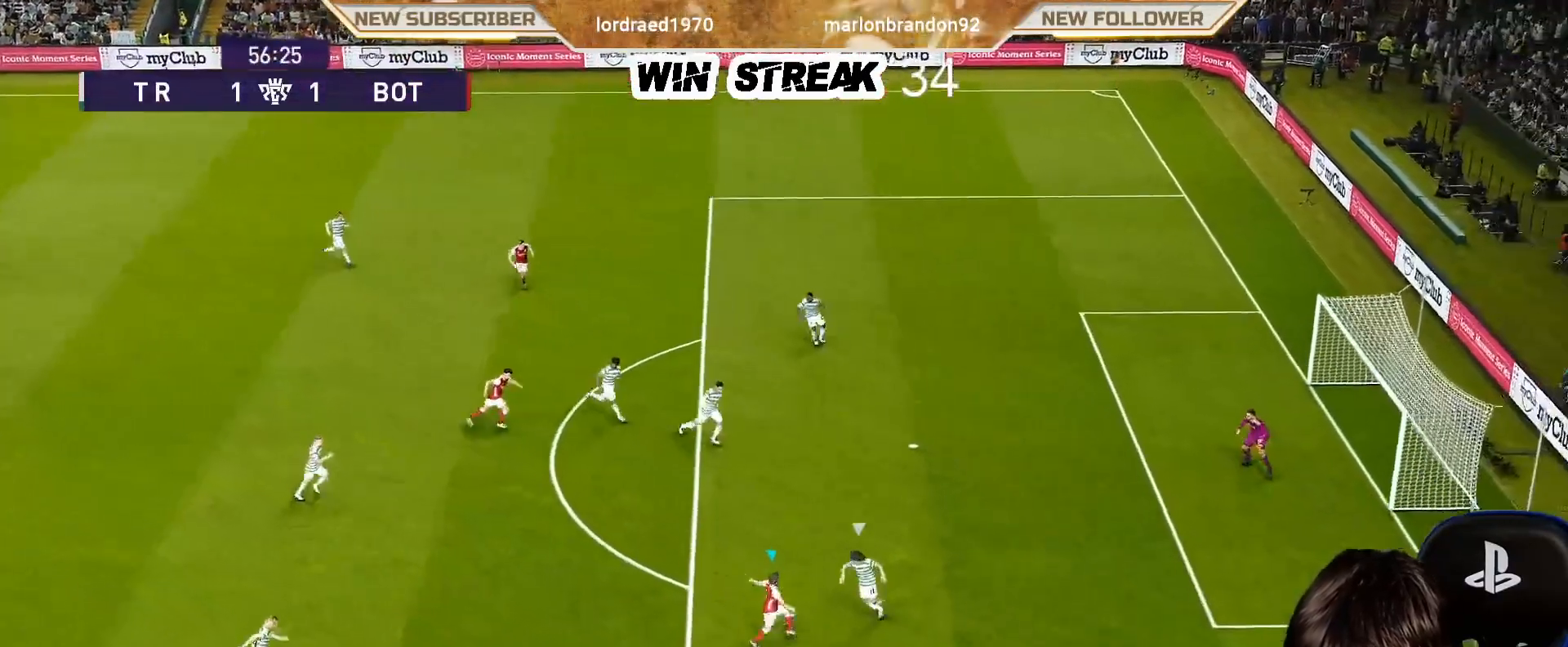
{"buttons": [], "left_stick": "up", "right_stick": "center", "events": [[167, "SQUARE", "up"], [200, "R2", "up"]]}
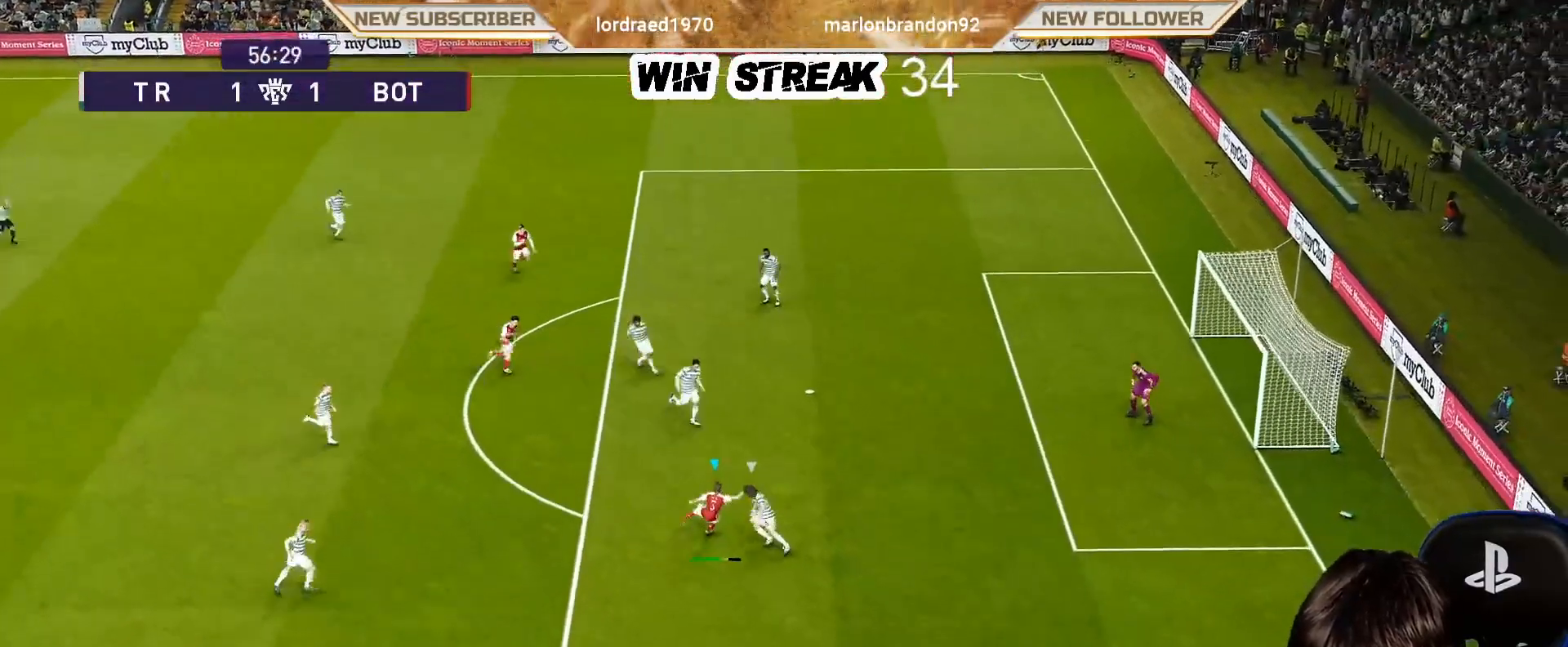
{"buttons": [], "left_stick": "up", "right_stick": "center", "events": []}
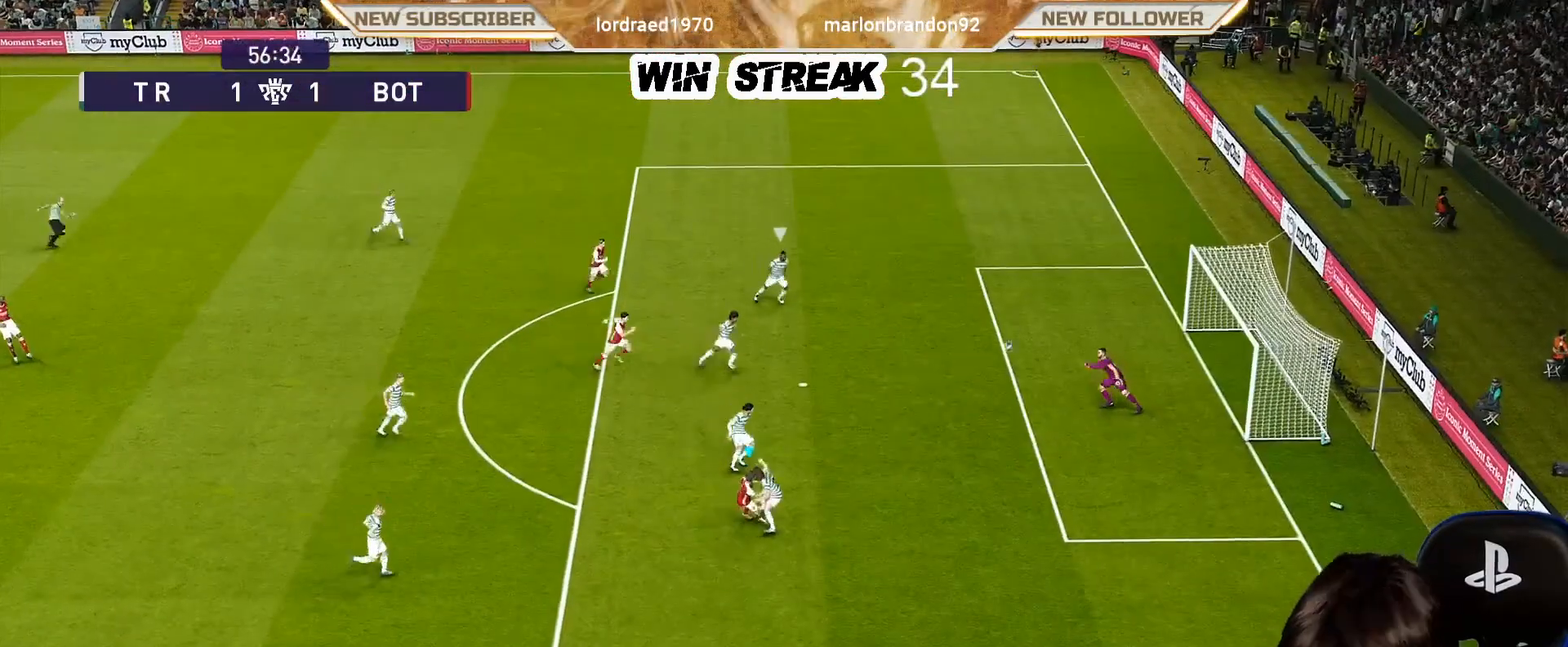
{"buttons": [], "left_stick": "up", "right_stick": "center", "events": []}
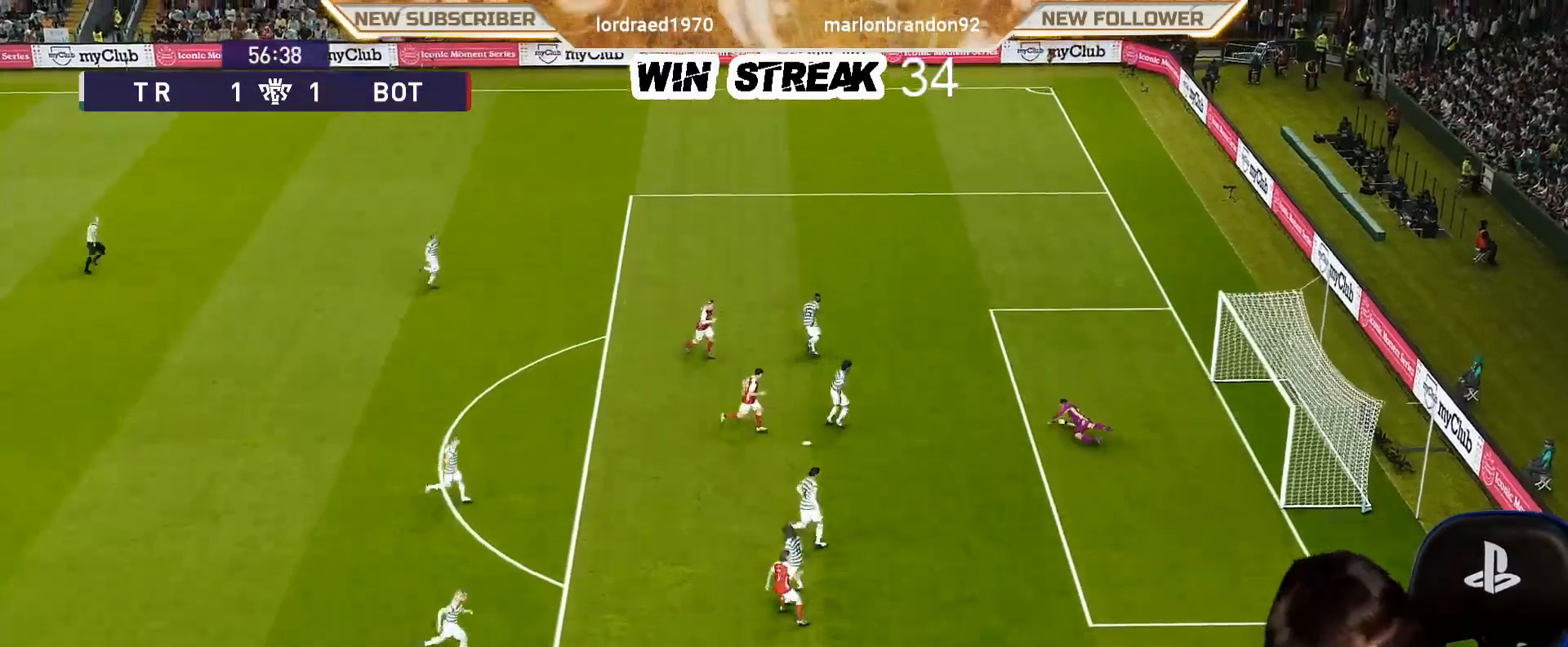
{"buttons": [], "left_stick": "center", "right_stick": "center", "events": [[233, "left_stick", "center"]]}
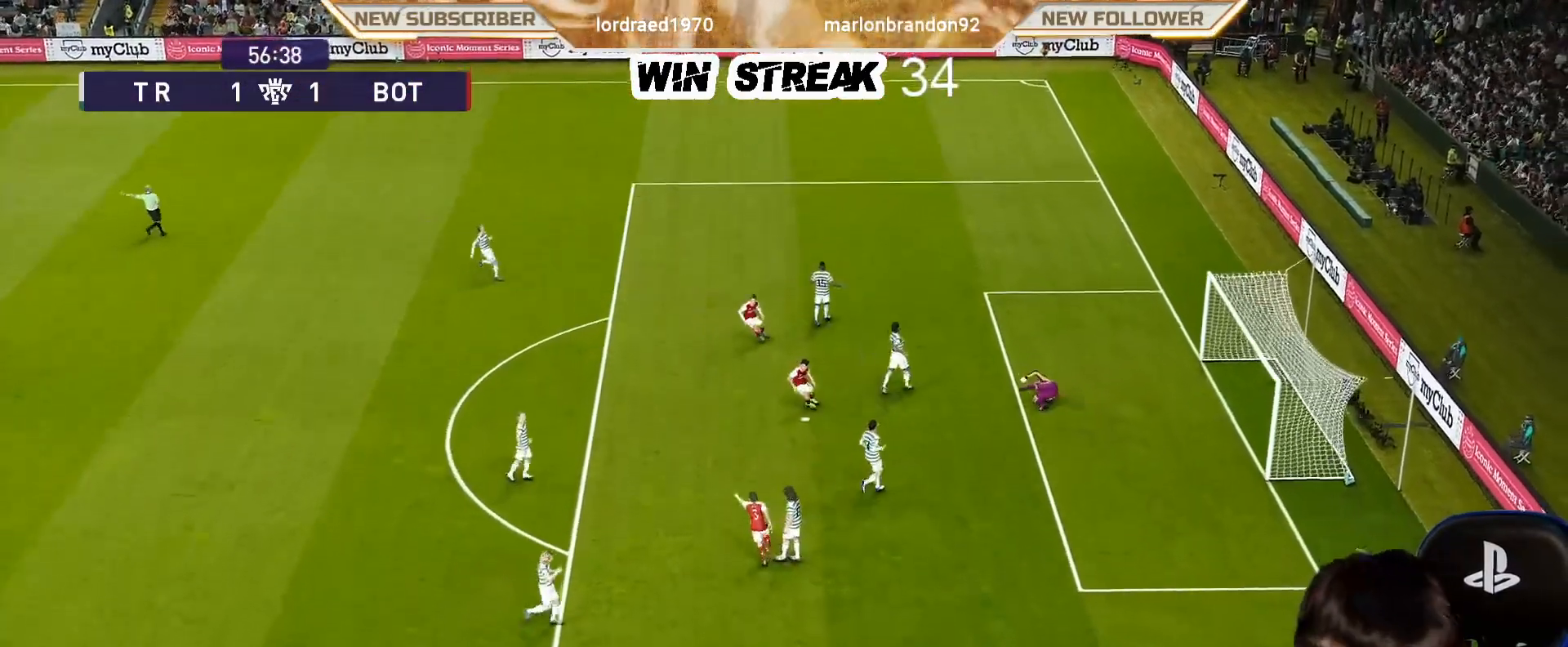
{"buttons": [], "left_stick": "center", "right_stick": "center", "events": []}
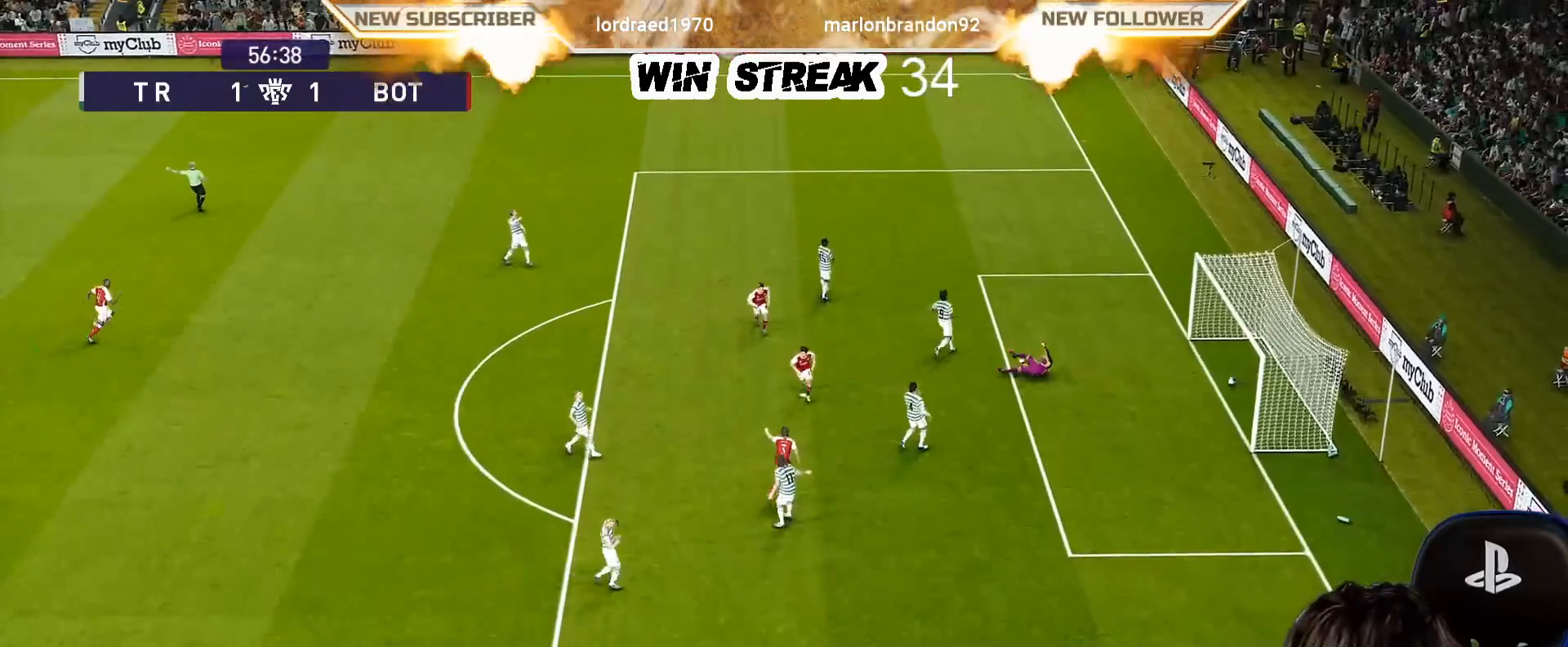
{"buttons": [], "left_stick": "center", "right_stick": "center", "events": []}
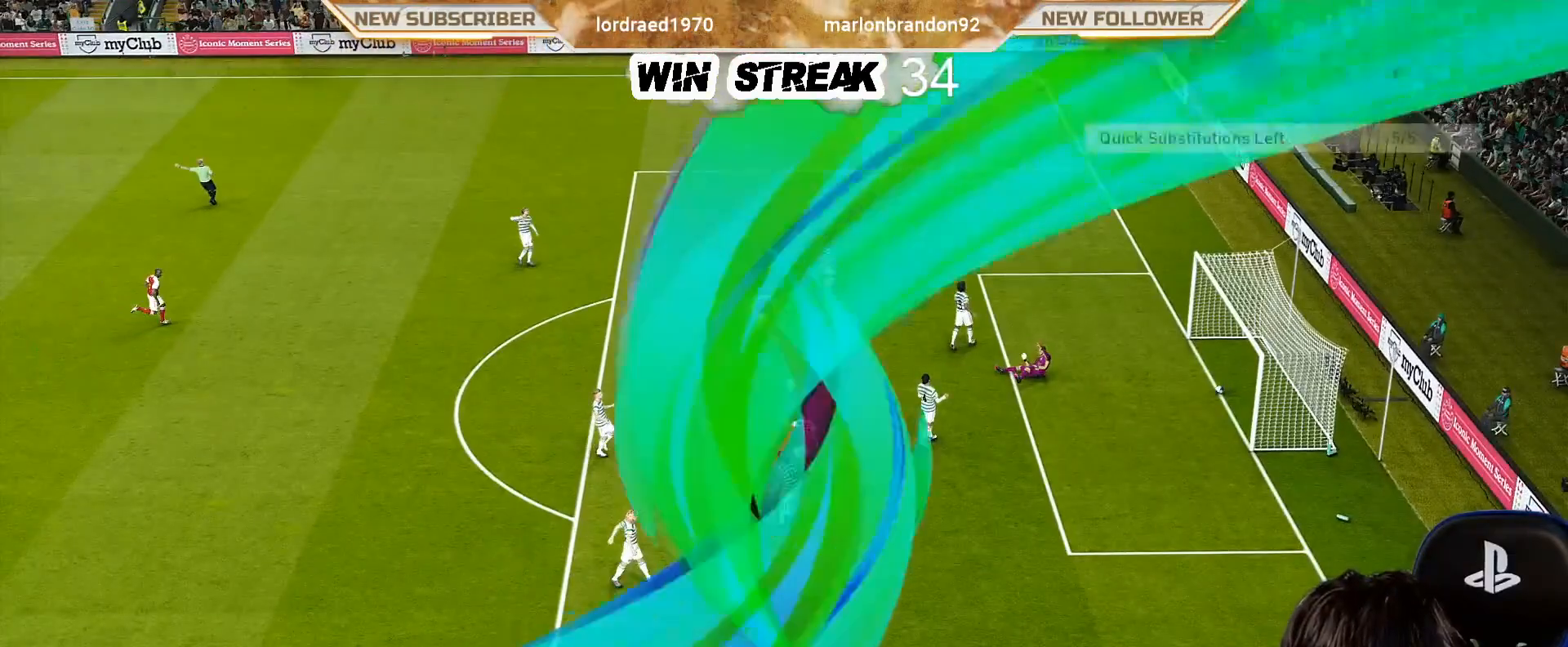
{"buttons": [], "left_stick": "center", "right_stick": "center", "events": []}
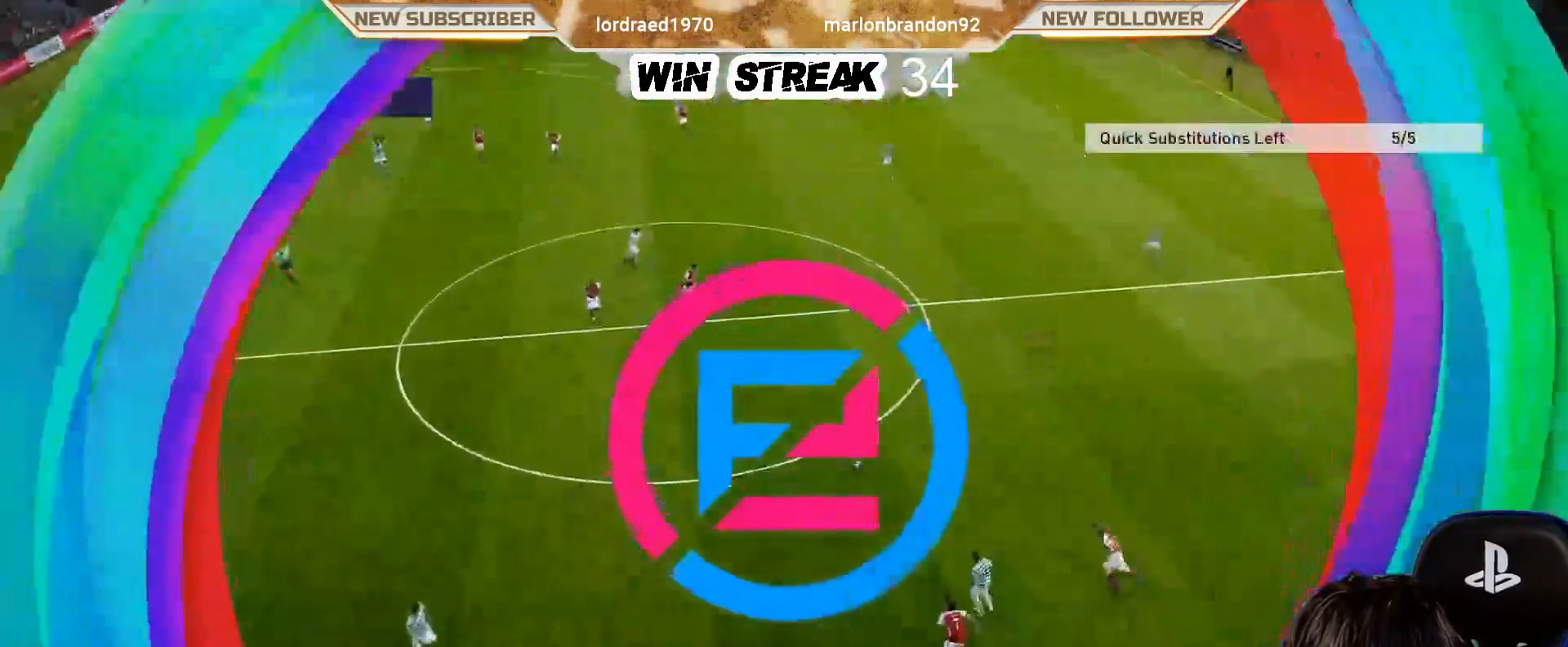
{"buttons": [], "left_stick": "center", "right_stick": "center", "events": []}
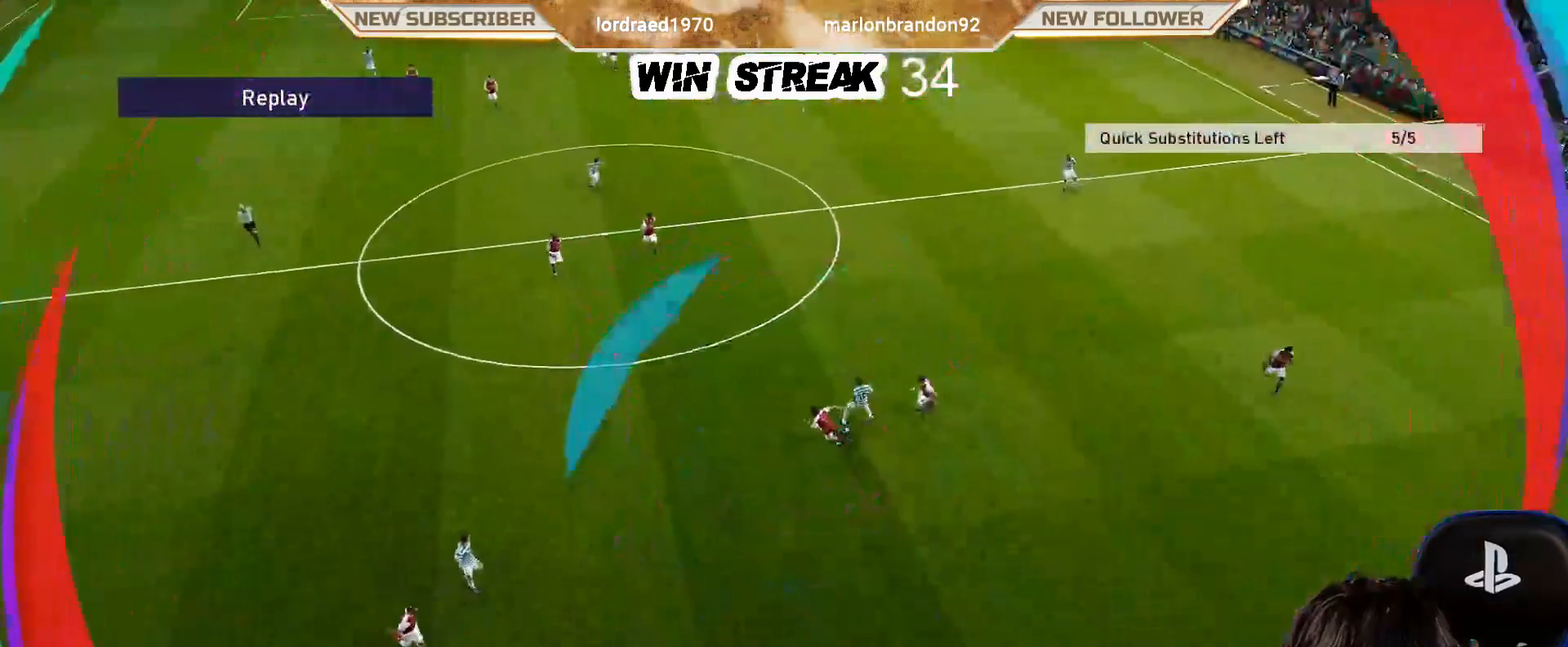
{"buttons": [], "left_stick": "center", "right_stick": "center", "events": []}
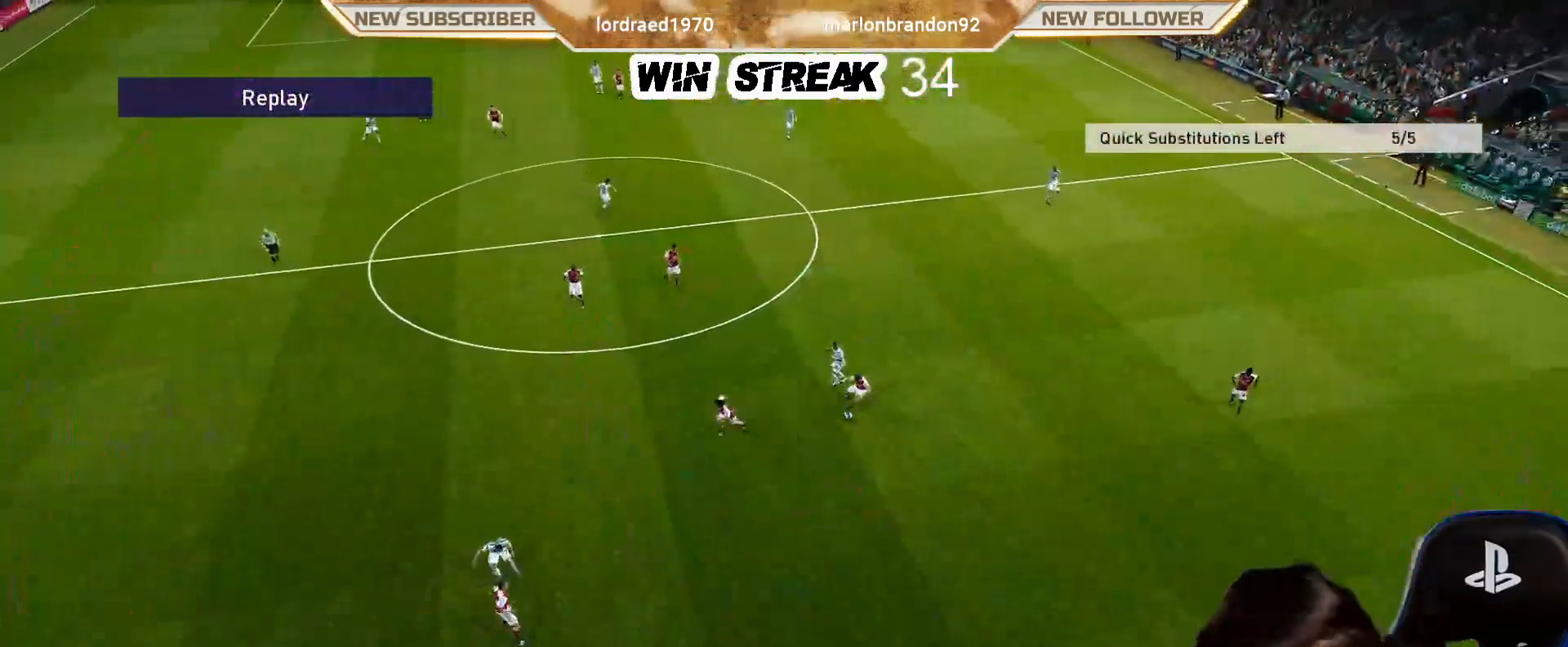
{"buttons": [], "left_stick": "center", "right_stick": "center", "events": [[133, "START", "down"], [350, "START", "up"]]}
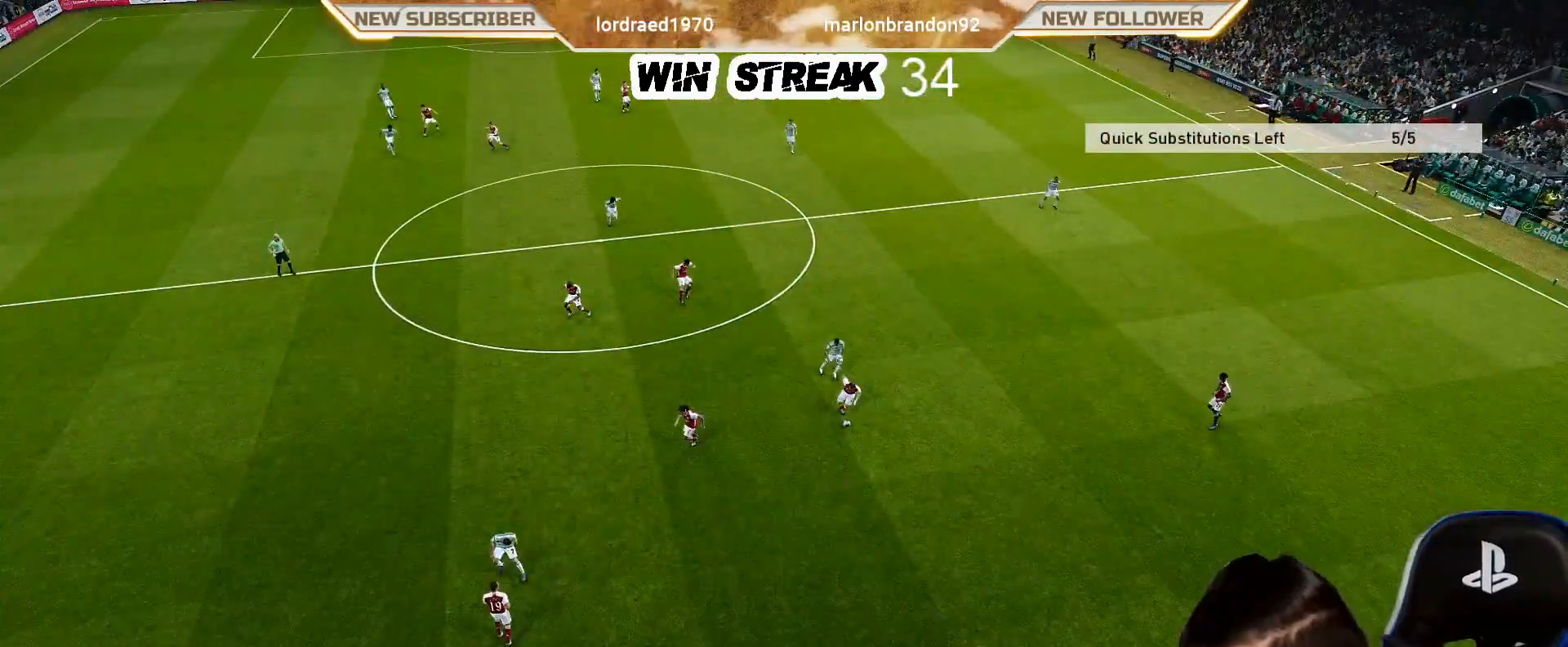
{"buttons": [], "left_stick": "center", "right_stick": "center", "events": []}
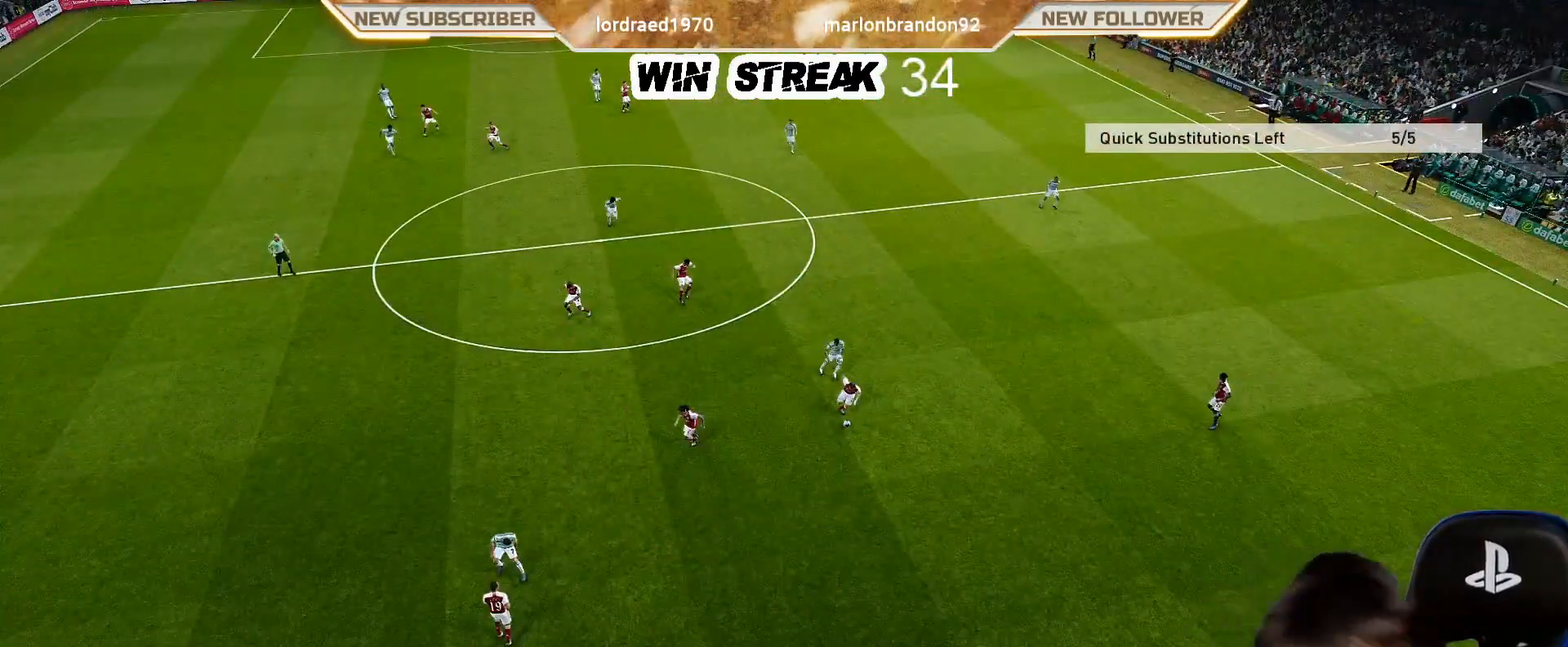
{"buttons": [], "left_stick": "center", "right_stick": "center", "events": []}
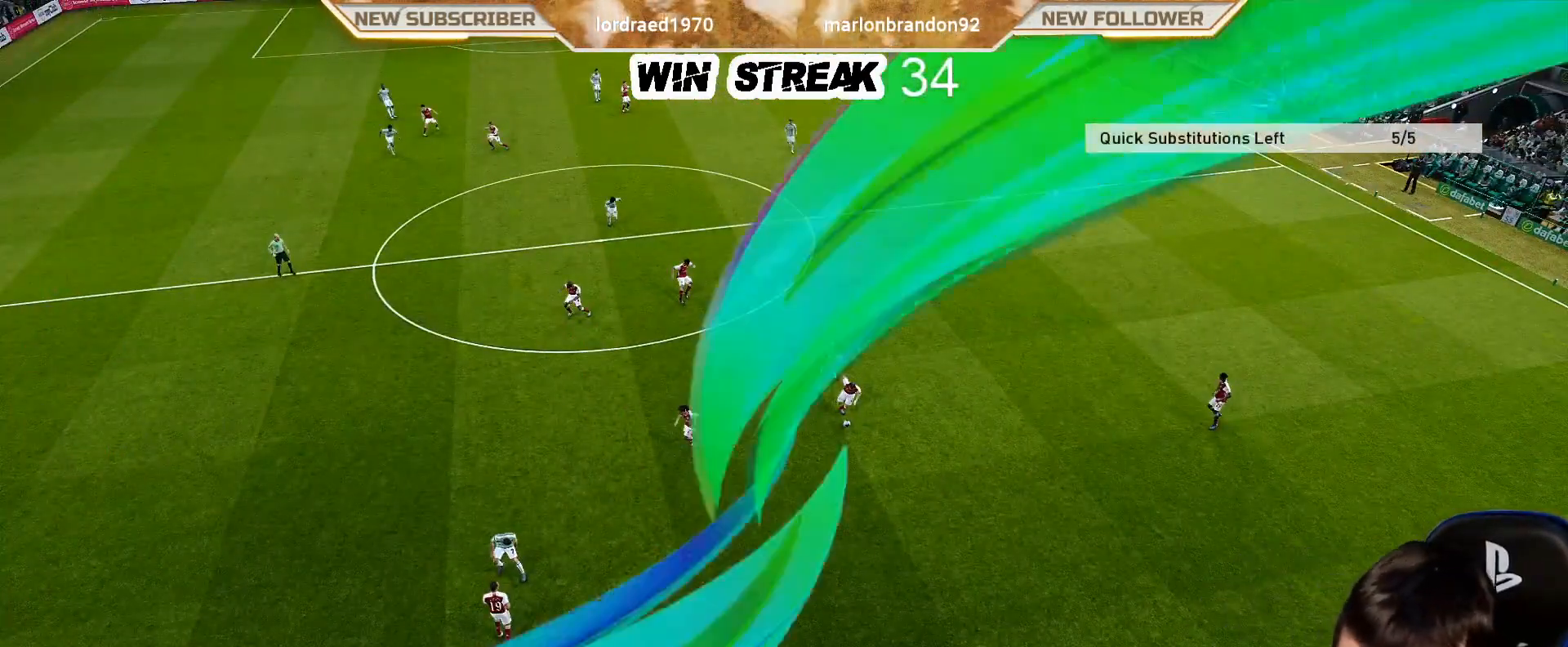
{"buttons": [], "left_stick": "center", "right_stick": "center", "events": []}
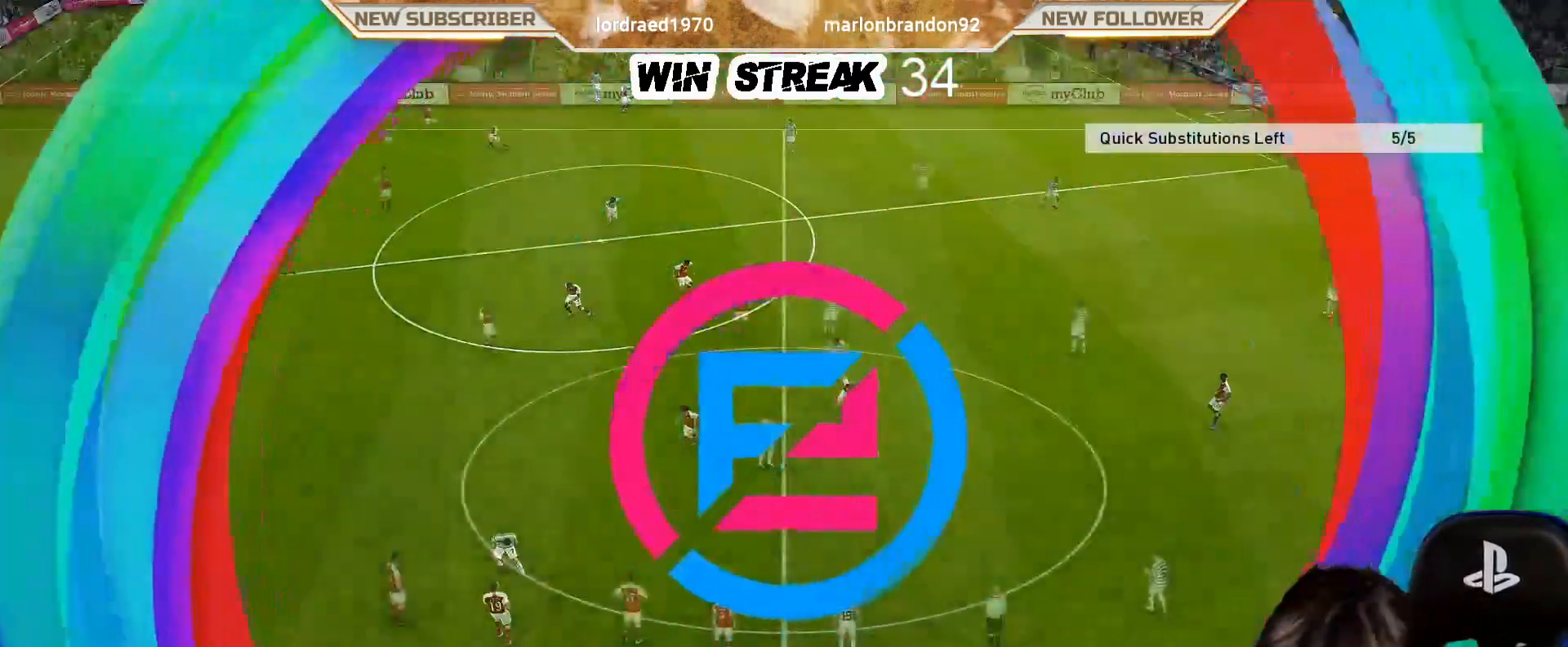
{"buttons": ["SQUARE", "R1"], "left_stick": "down-right", "right_stick": "center", "events": [[33, "left_stick", "right"], [183, "SQUARE", "down"], [333, "R1", "down"], [367, "left_stick", "down-right"]]}
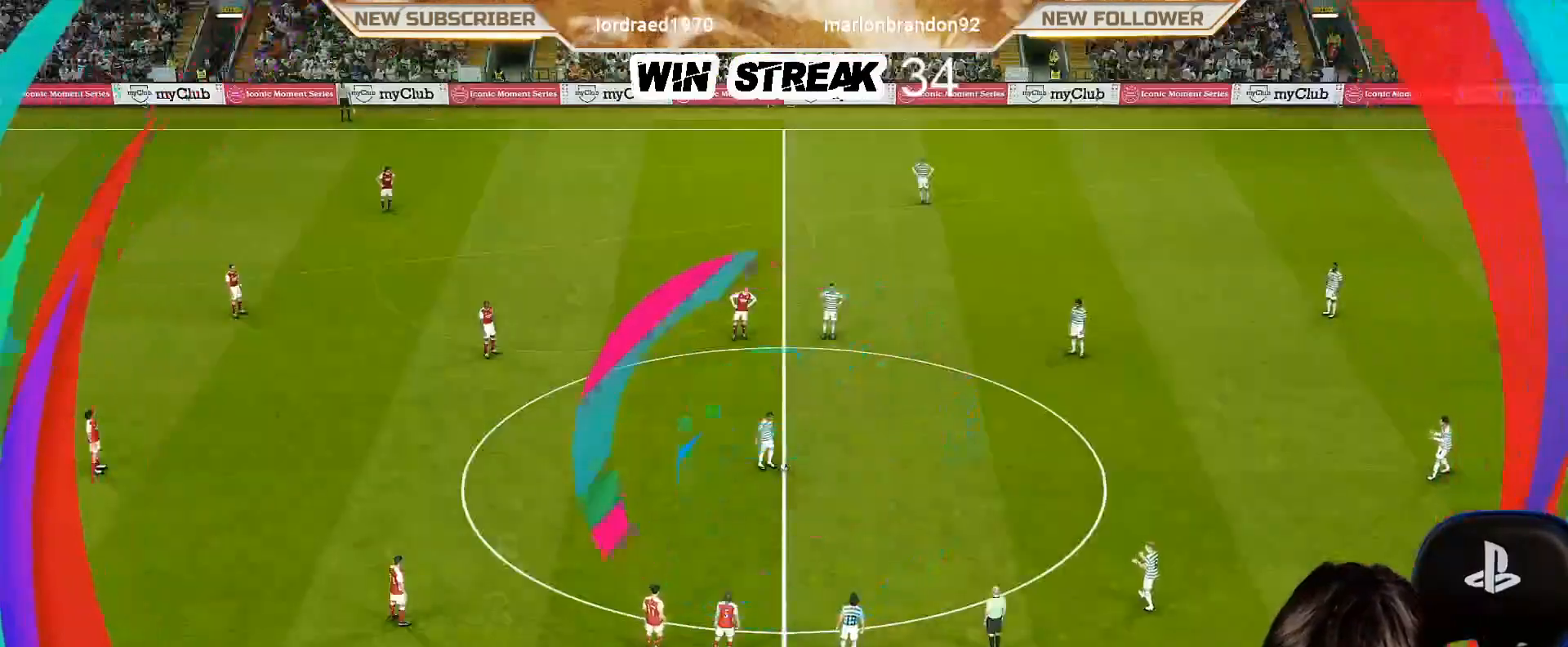
{"buttons": ["SQUARE", "R1"], "left_stick": "down-right", "right_stick": "center", "events": [[200, "L1", "down"], [333, "L1", "up"]]}
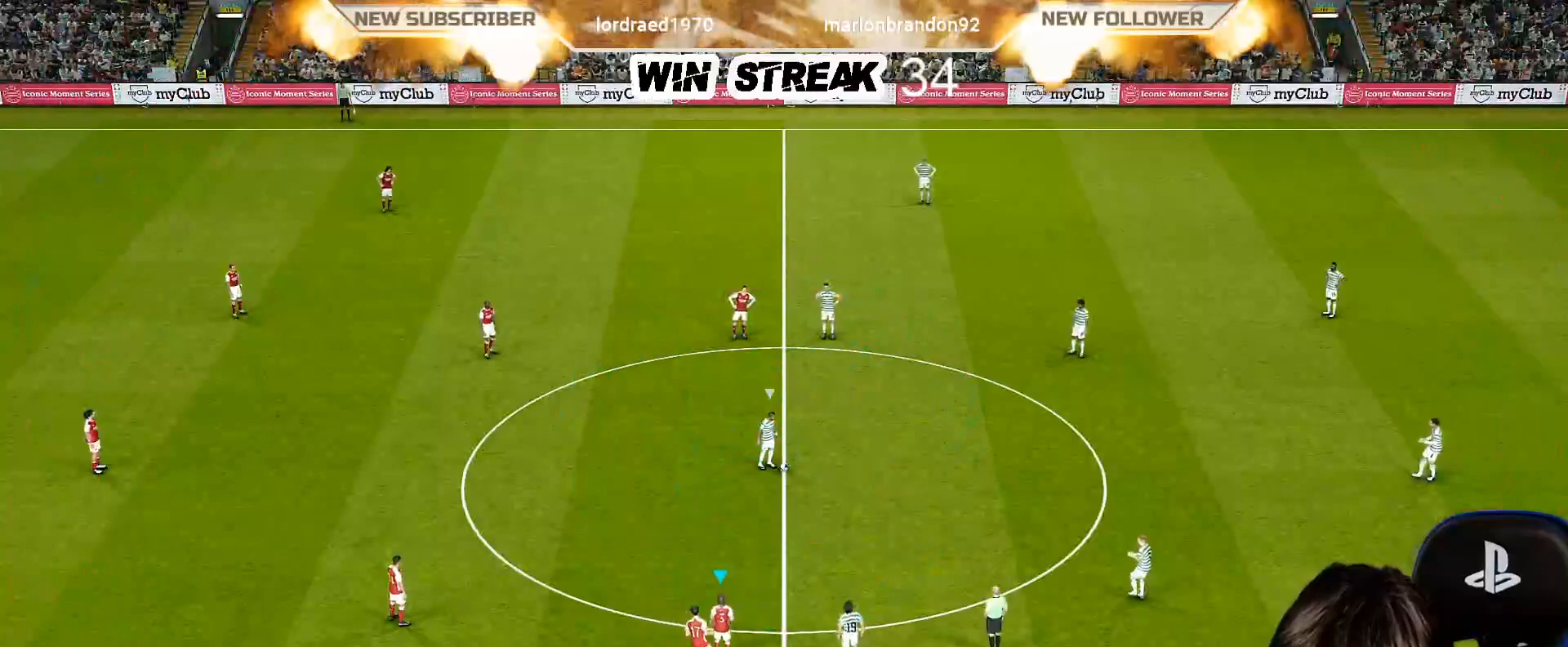
{"buttons": ["SQUARE", "R1"], "left_stick": "down-right", "right_stick": "center", "events": [[217, "L1", "down"], [350, "L1", "up"]]}
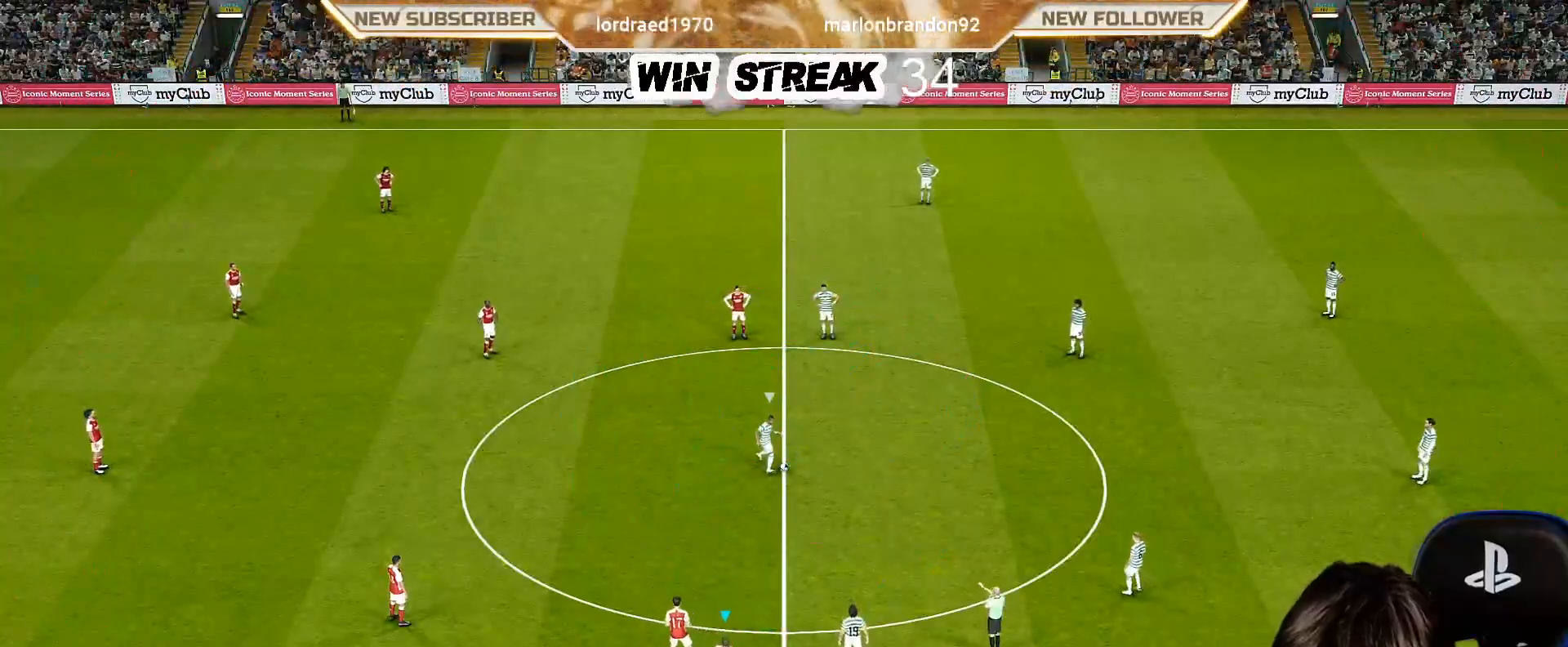
{"buttons": ["SQUARE", "R1", "DPAD_DOWN"], "left_stick": "center", "right_stick": "center", "events": [[317, "left_stick", "center"], [417, "DPAD_DOWN", "down"]]}
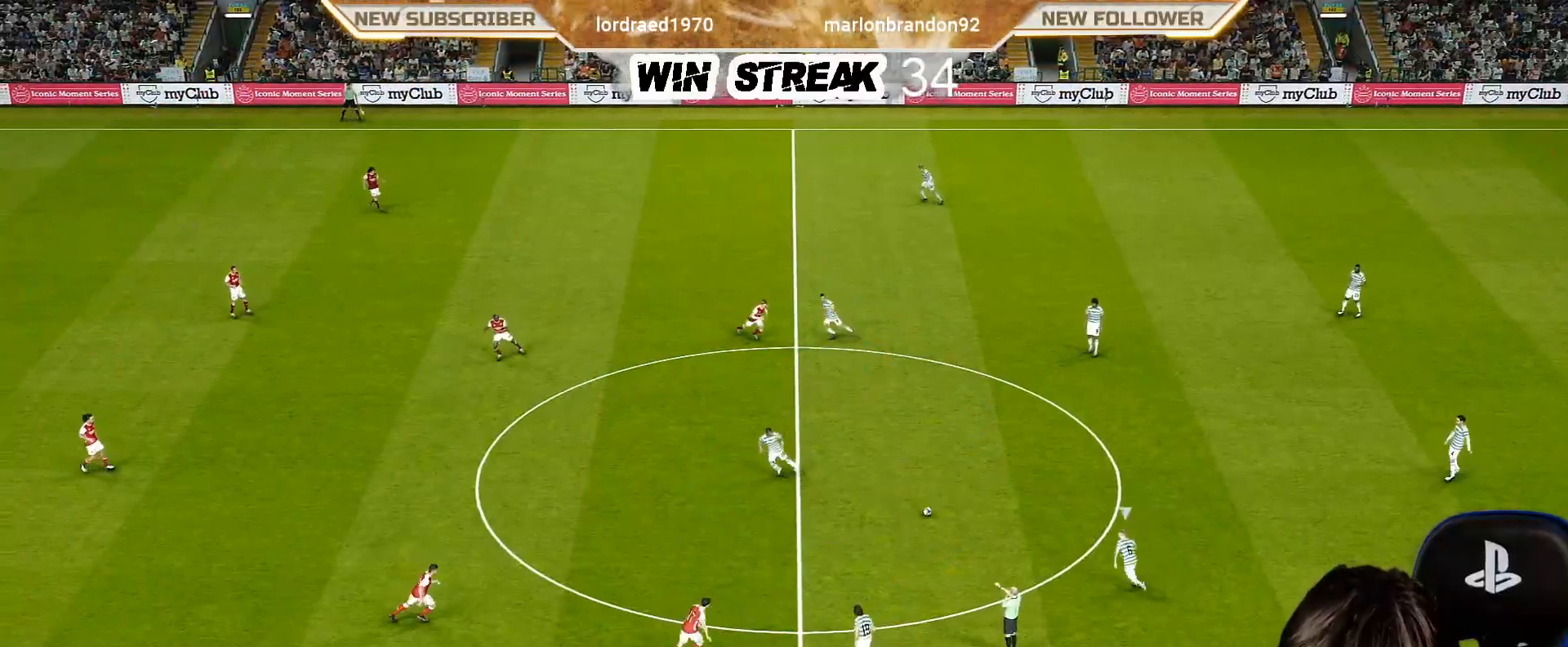
{"buttons": ["SQUARE", "R1", "DPAD_DOWN"], "left_stick": "center", "right_stick": "center", "events": [[33, "DPAD_DOWN", "up"], [100, "DPAD_DOWN", "down"], [367, "DPAD_DOWN", "up"], [450, "DPAD_DOWN", "down"]]}
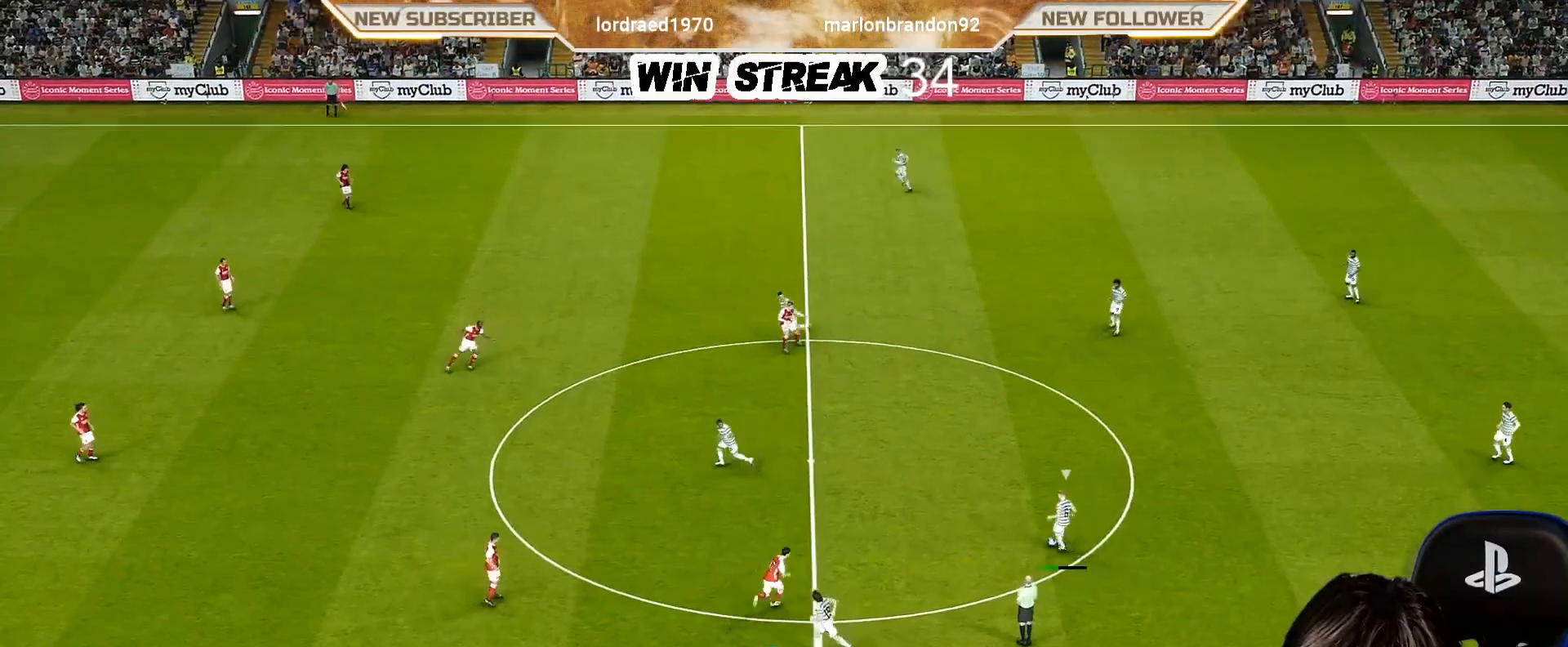
{"buttons": ["SQUARE", "R1"], "left_stick": "left", "right_stick": "center", "events": [[50, "DPAD_DOWN", "up"], [50, "L1", "down"], [133, "left_stick", "down"], [183, "L1", "up"], [217, "left_stick", "left"]]}
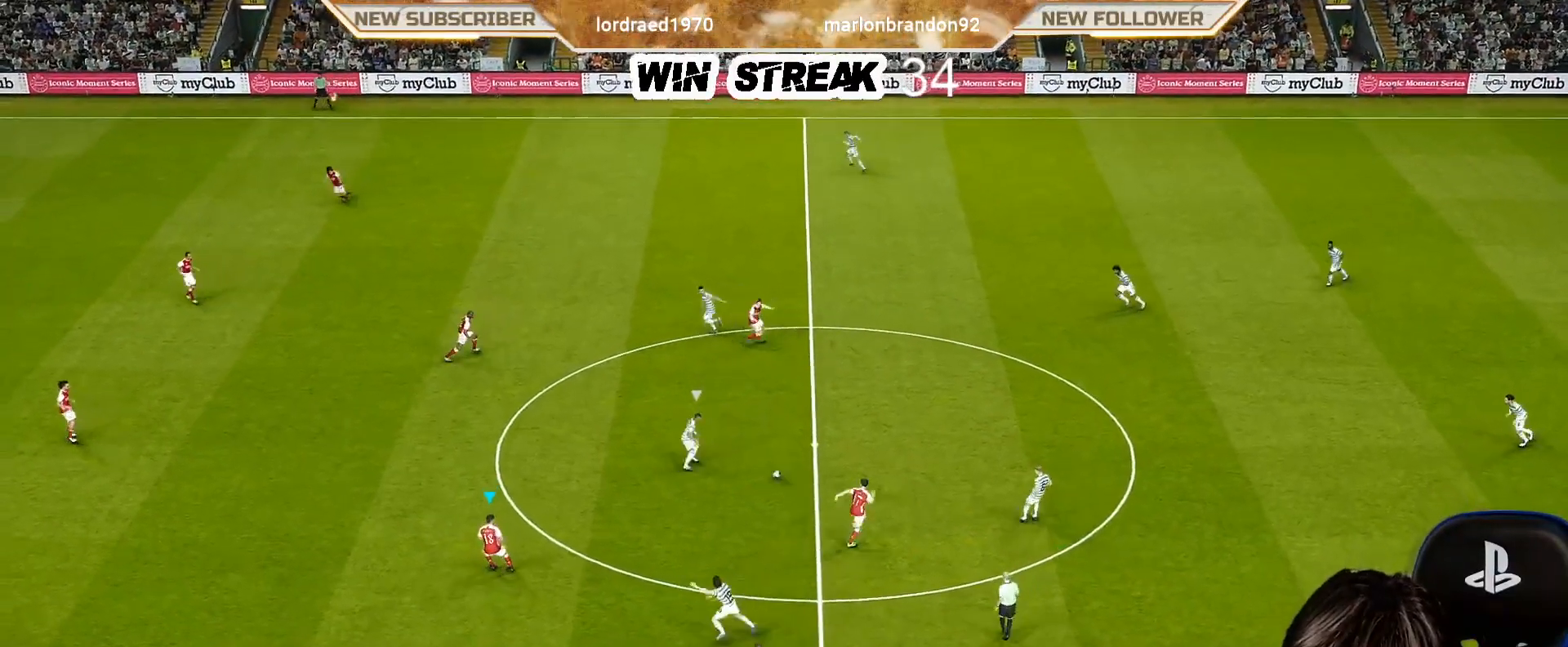
{"buttons": ["SQUARE", "R1"], "left_stick": "left", "right_stick": "center", "events": []}
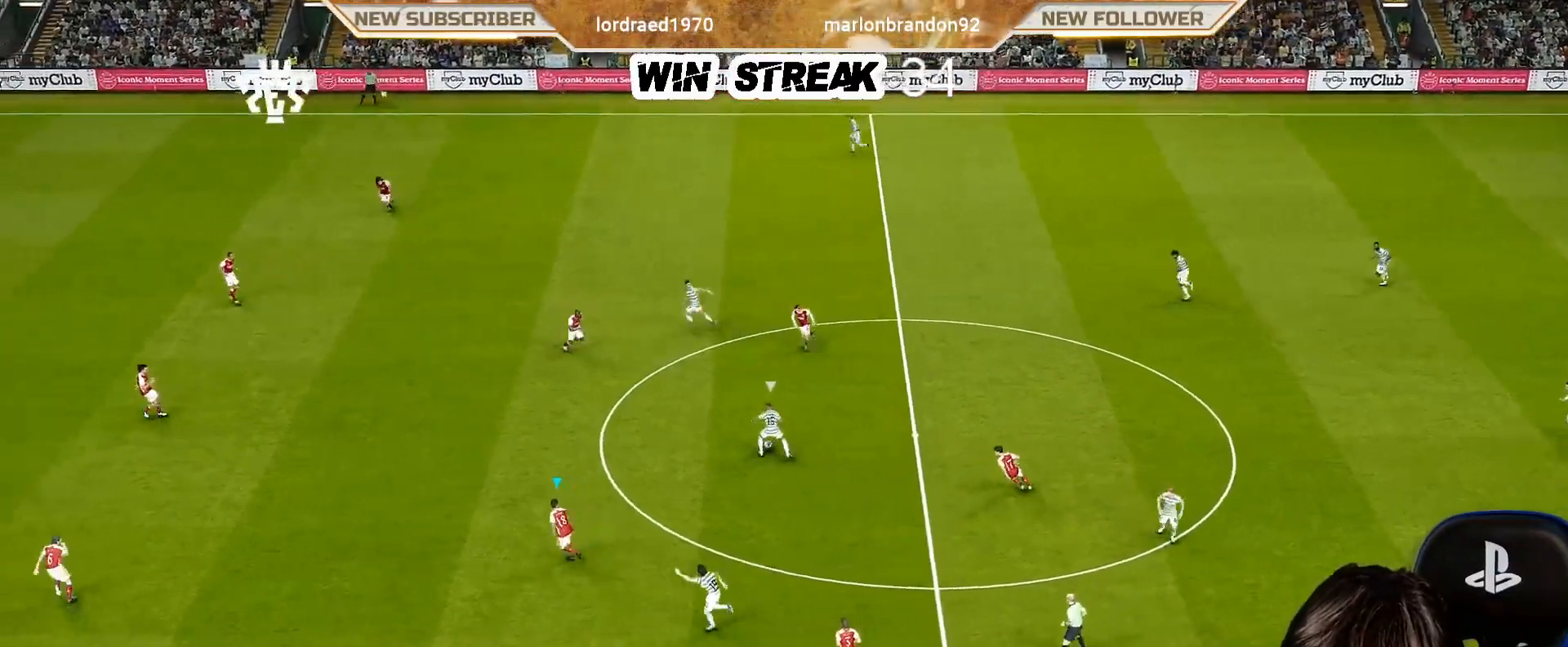
{"buttons": ["SQUARE", "R1"], "left_stick": "left", "right_stick": "center", "events": []}
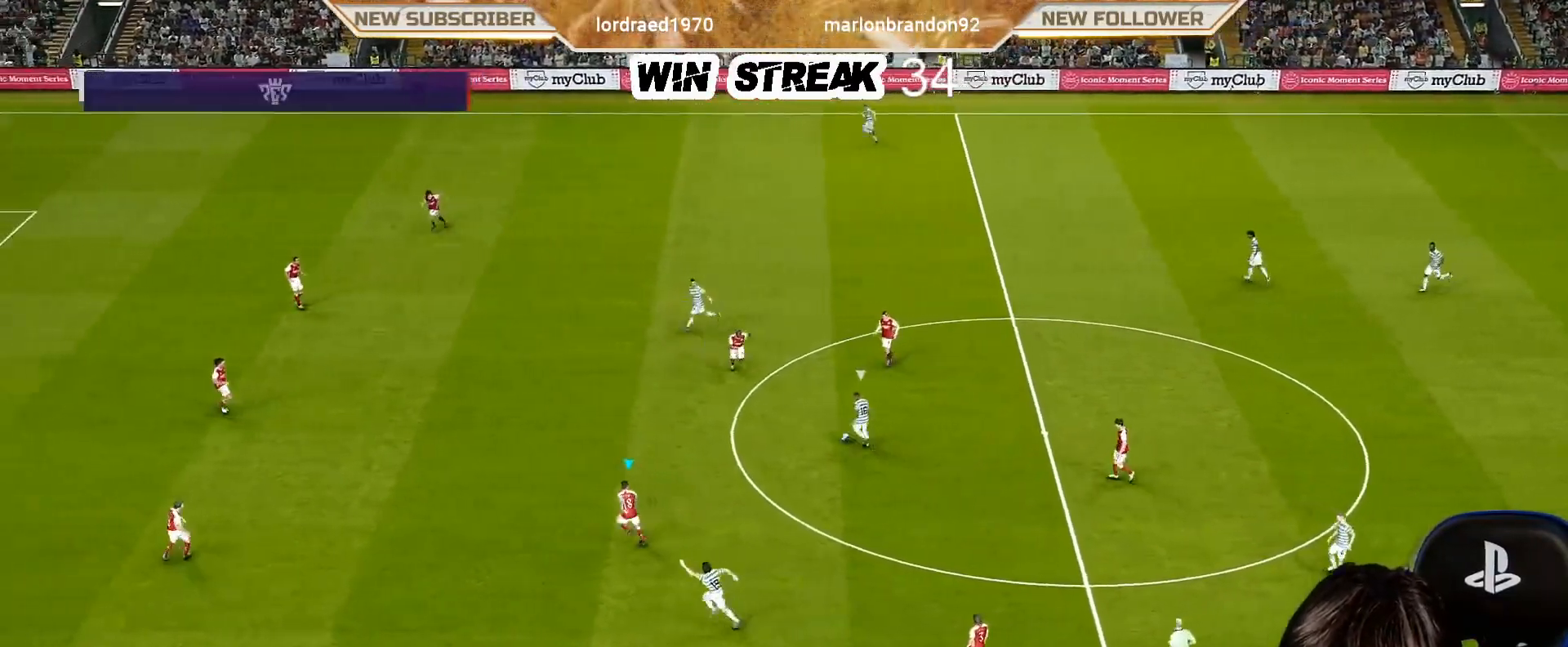
{"buttons": ["SQUARE", "R1"], "left_stick": "left", "right_stick": "center", "events": []}
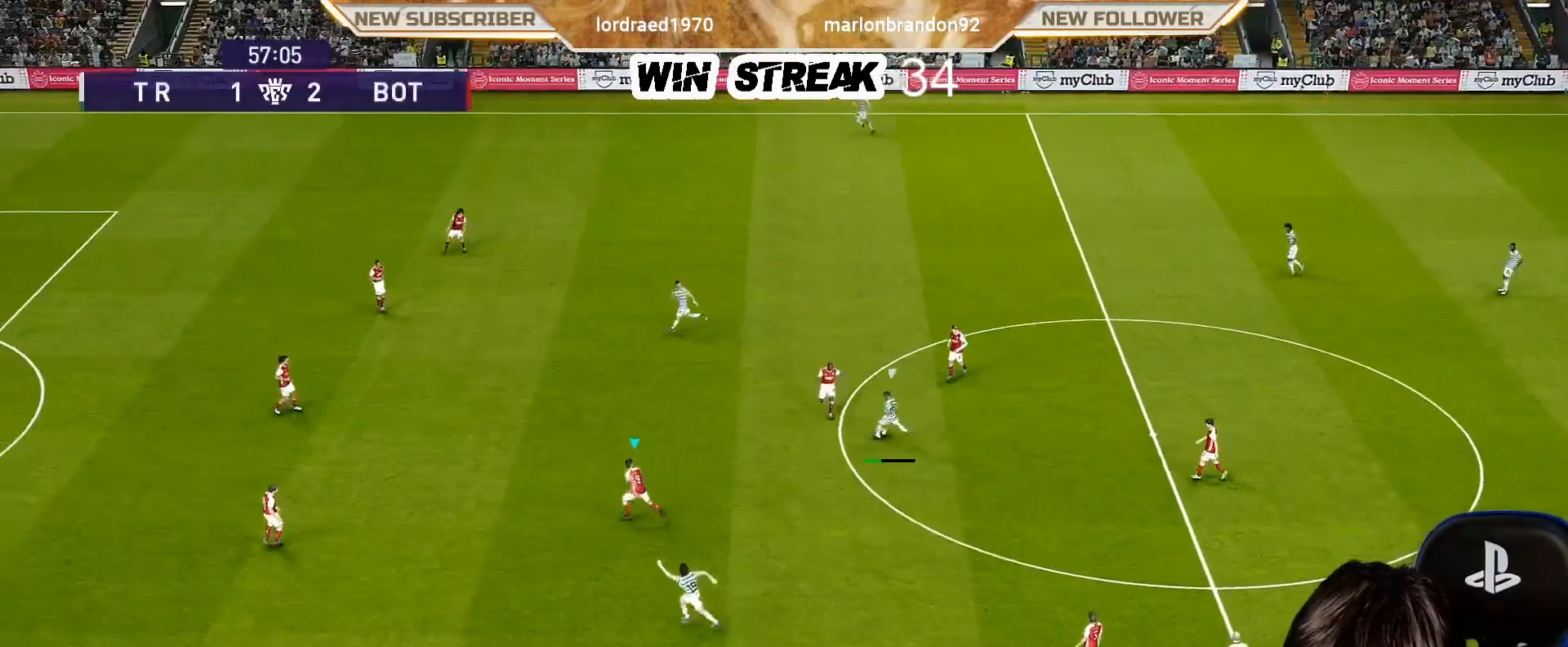
{"buttons": ["SQUARE", "R1"], "left_stick": "left", "right_stick": "center", "events": []}
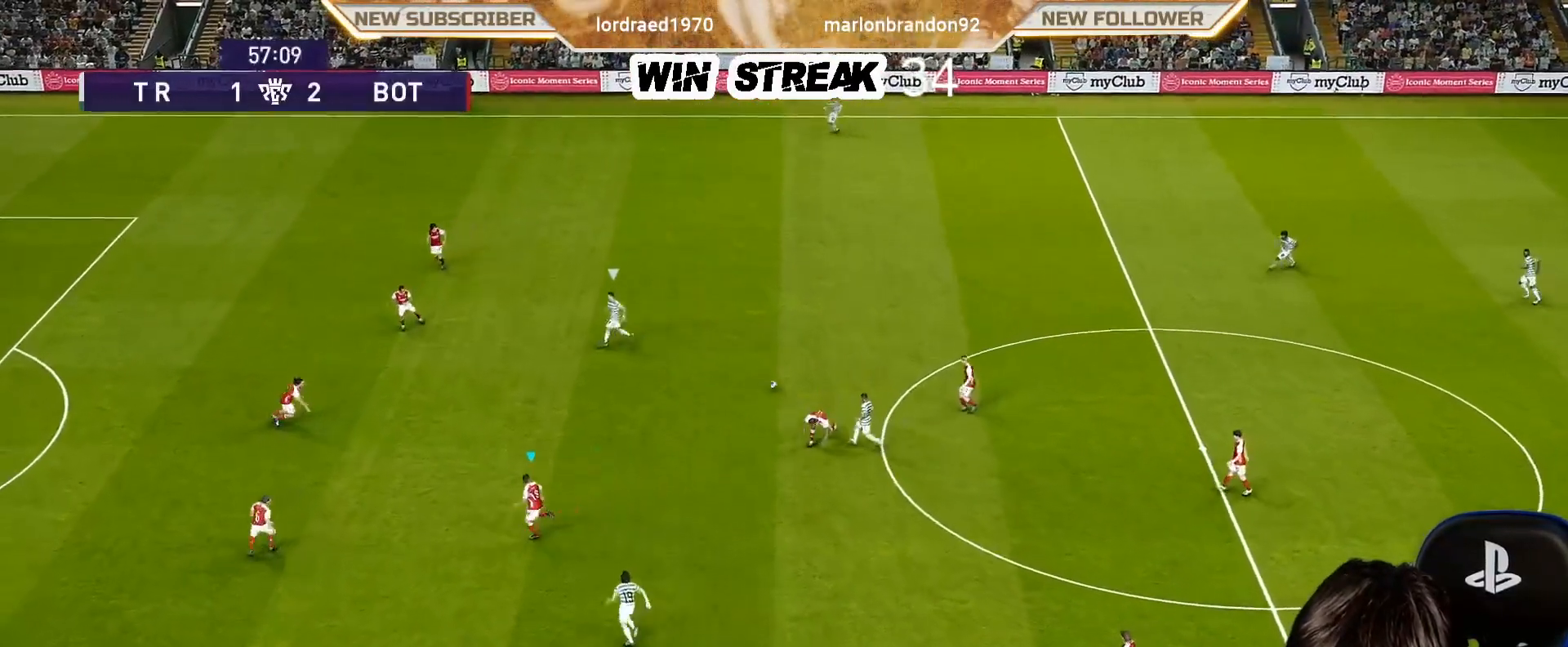
{"buttons": ["SQUARE", "R1"], "left_stick": "up", "right_stick": "center", "events": [[283, "left_stick", "up-left"], [400, "left_stick", "up"]]}
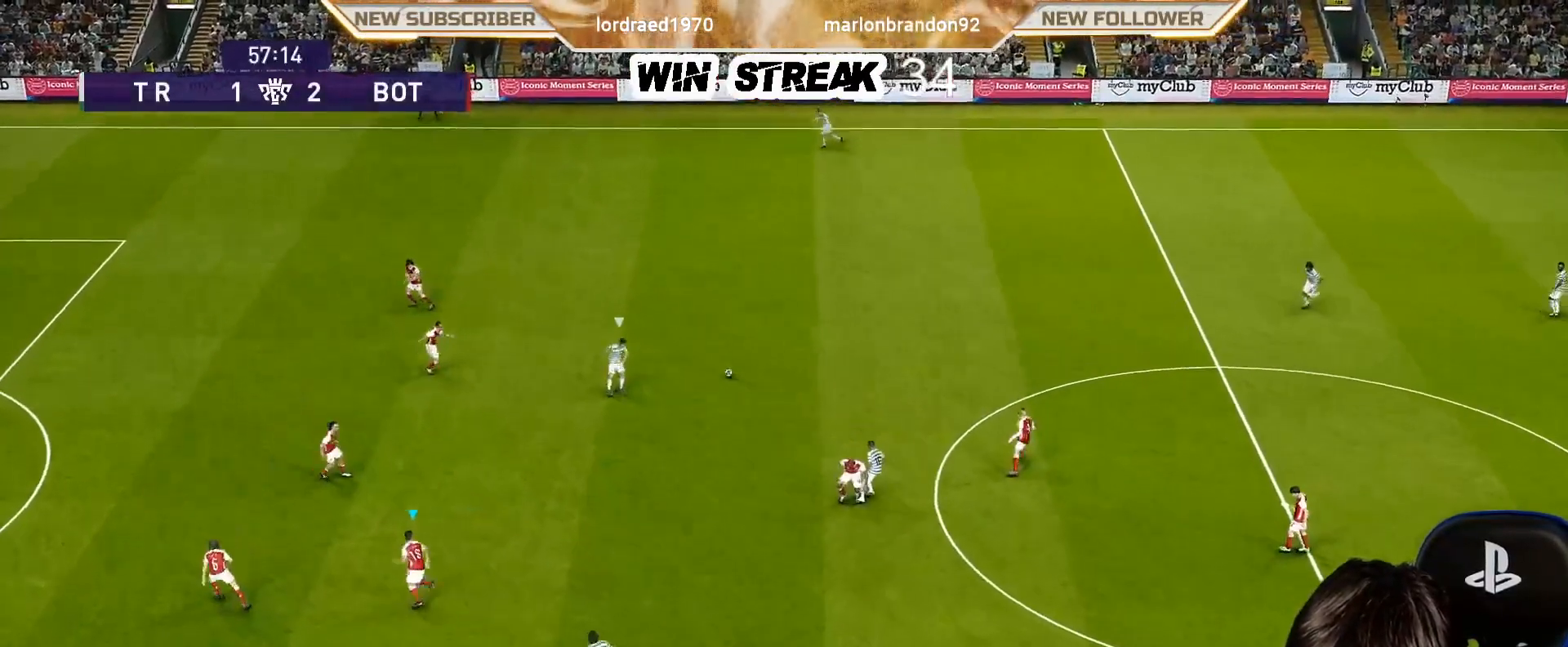
{"buttons": ["SQUARE", "R1"], "left_stick": "up-right", "right_stick": "center", "events": [[217, "left_stick", "up-right"], [317, "L1", "down"], [467, "L1", "up"]]}
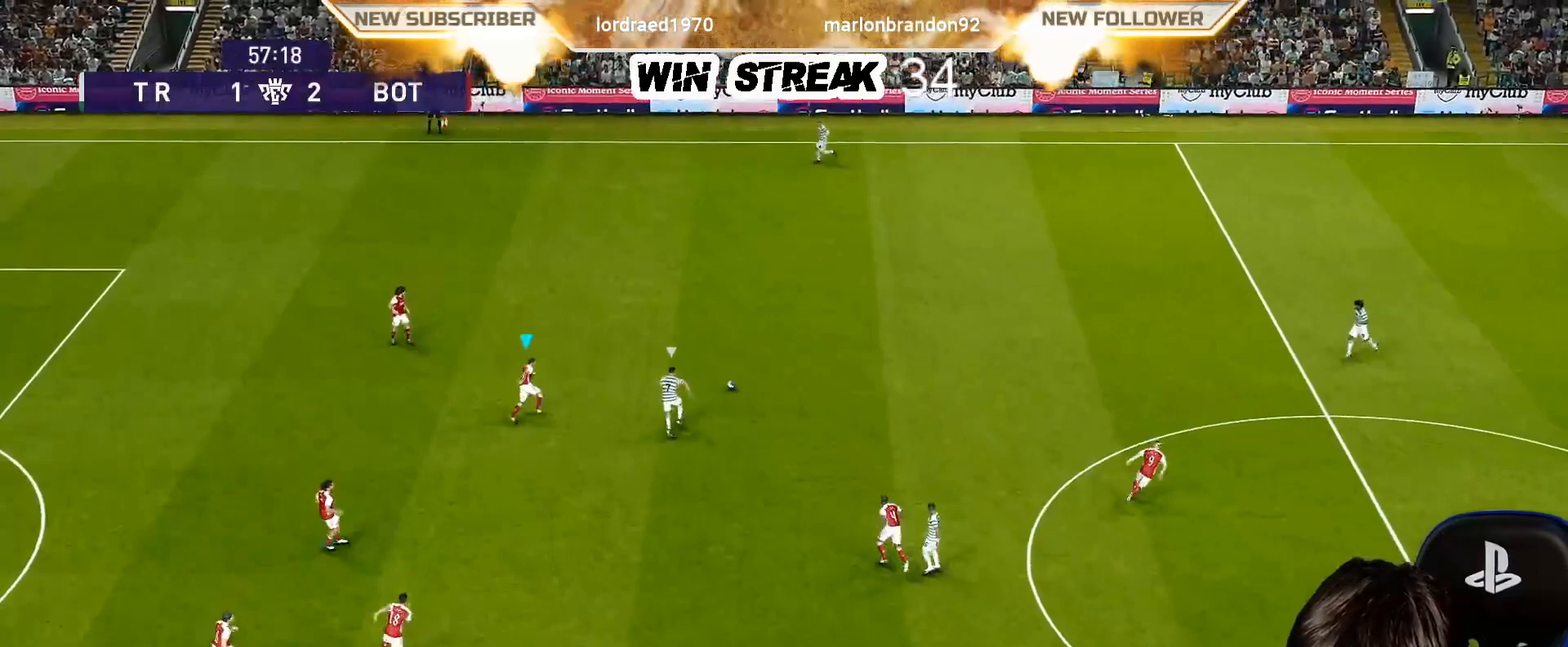
{"buttons": ["SQUARE", "R1"], "left_stick": "up-right", "right_stick": "center", "events": []}